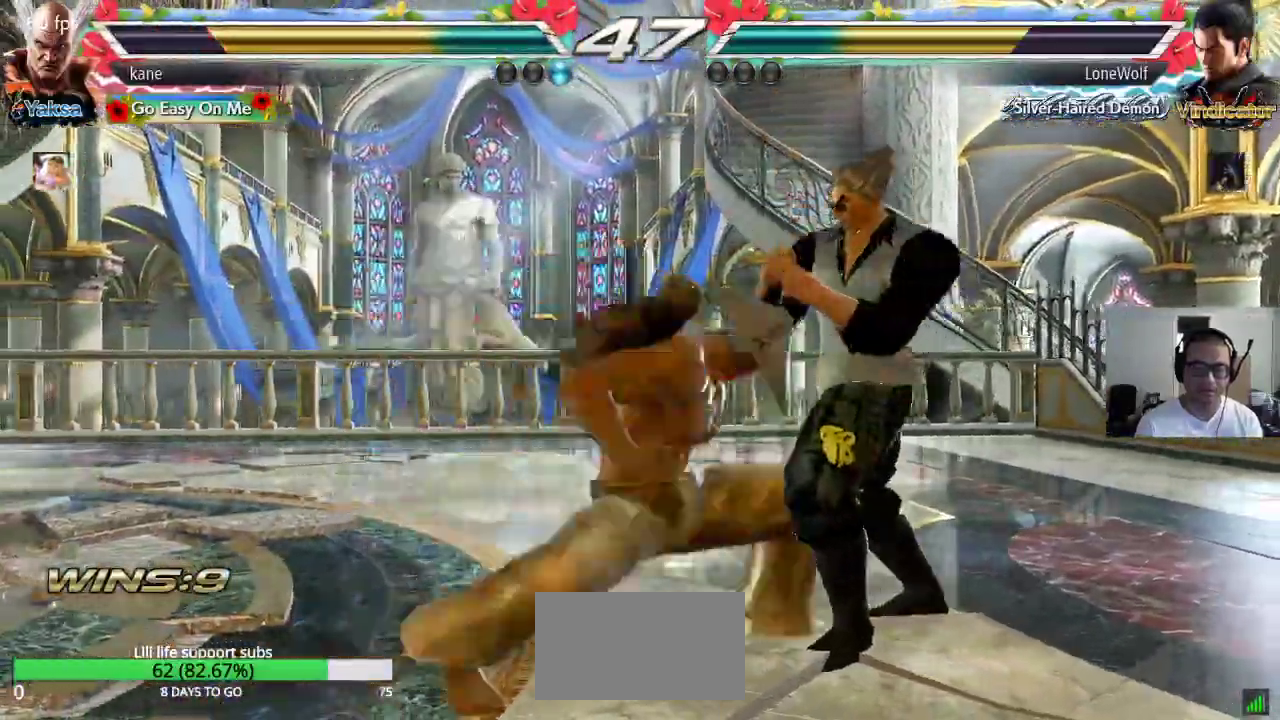
Gameplay with a controller (arcade stick); each line is a JSON object with the inputs held at the frame after it. "events" lists button and stick changes between this image and that frame as [ms after this image, input, new state], when the widget could be followed in between. Not read: L3 R3.
{"buttons": ["SQUARE"], "left_stick": "down-right", "events": [[383, "left_stick", "right"], [500, "SQUARE", "down"], [500, "left_stick", "down-right"]]}
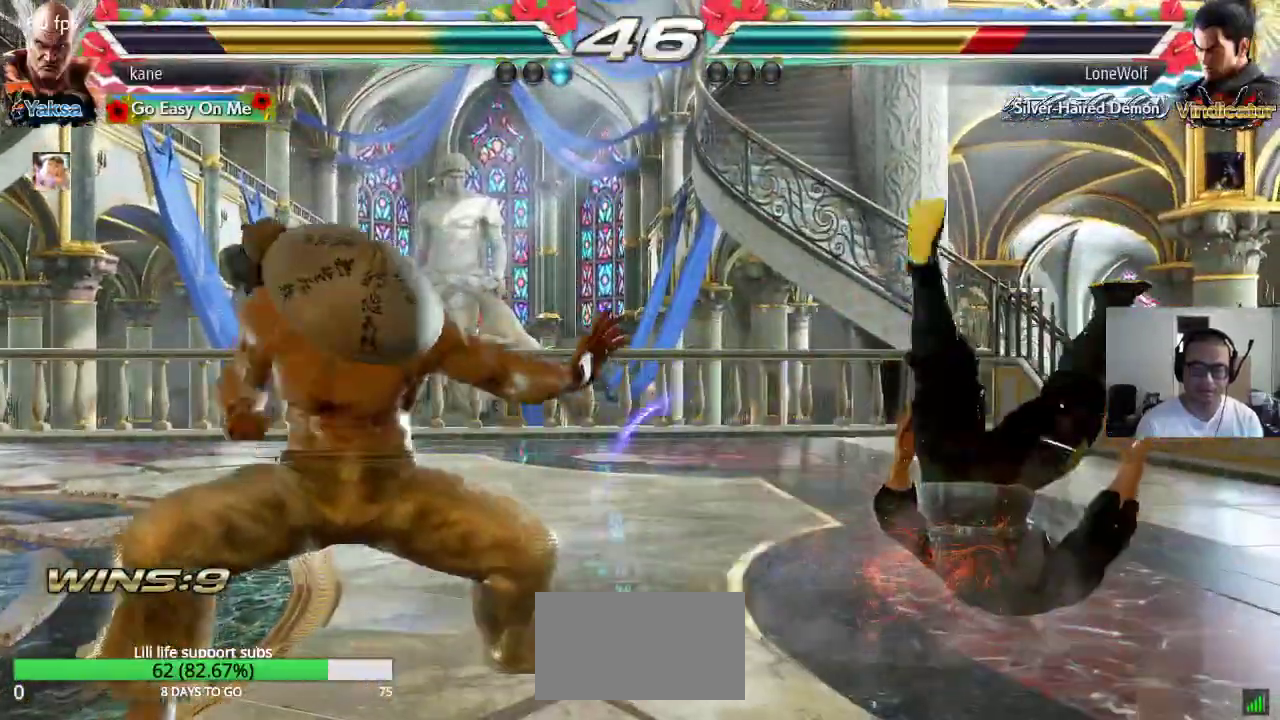
{"buttons": [], "left_stick": "center", "events": [[217, "left_stick", "center"], [267, "SQUARE", "up"]]}
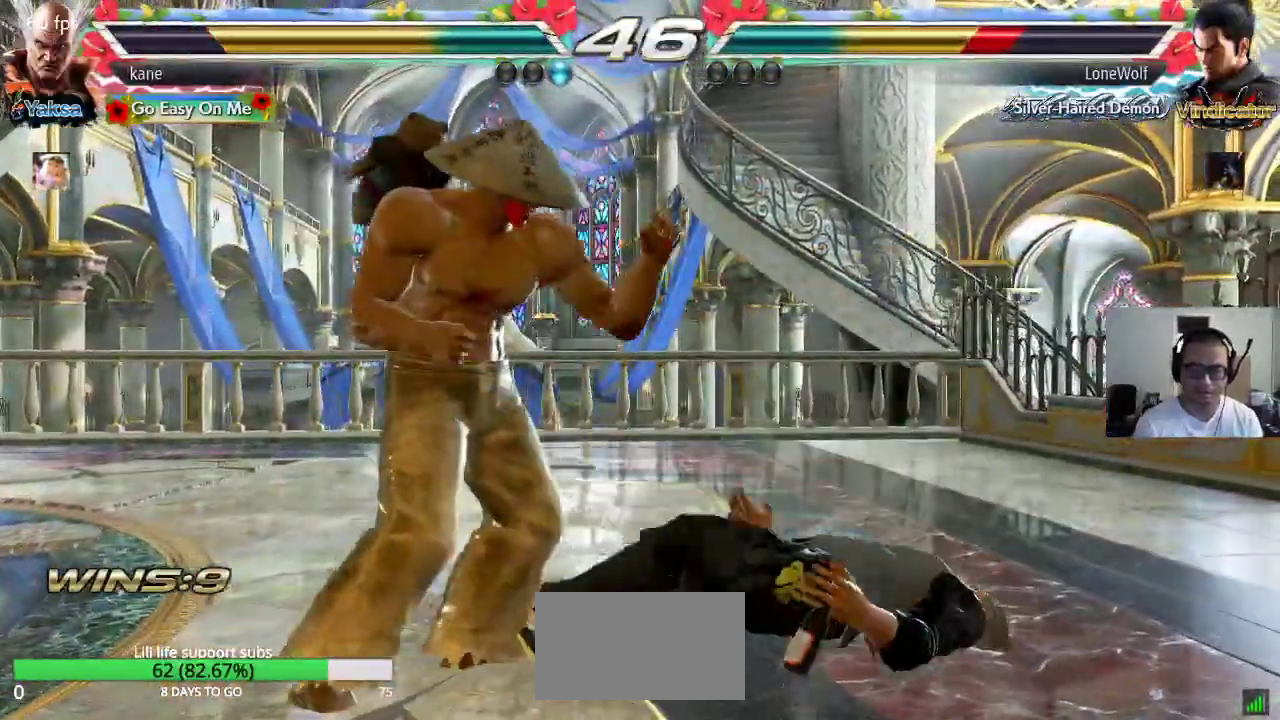
{"buttons": ["TRIANGLE"], "left_stick": "right"}
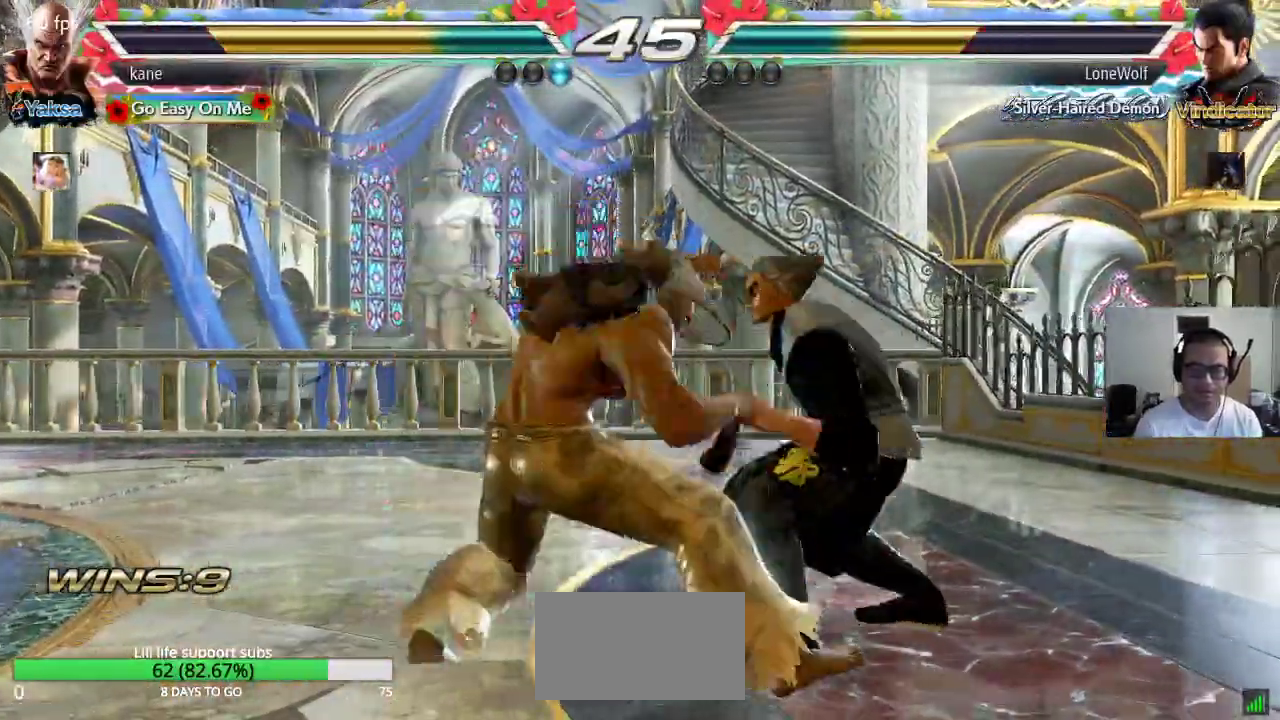
{"buttons": [], "left_stick": "center", "events": [[67, "TRIANGLE", "up"], [67, "left_stick", "center"]]}
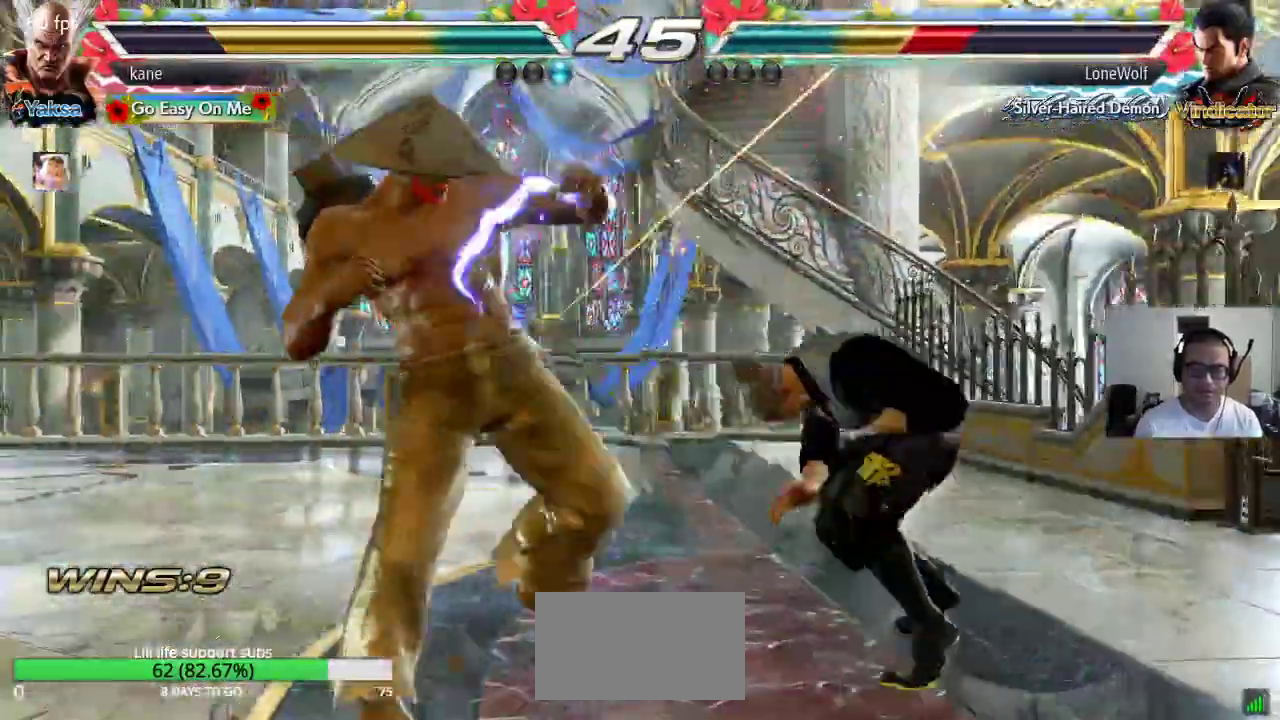
{"buttons": ["CIRCLE"], "left_stick": "center", "events": [[17, "left_stick", "right"], [83, "left_stick", "center"], [150, "left_stick", "right"], [217, "left_stick", "center"], [300, "left_stick", "down-right"], [333, "CIRCLE", "down"], [367, "CIRCLE", "up"], [433, "CIRCLE", "down"], [433, "left_stick", "center"]]}
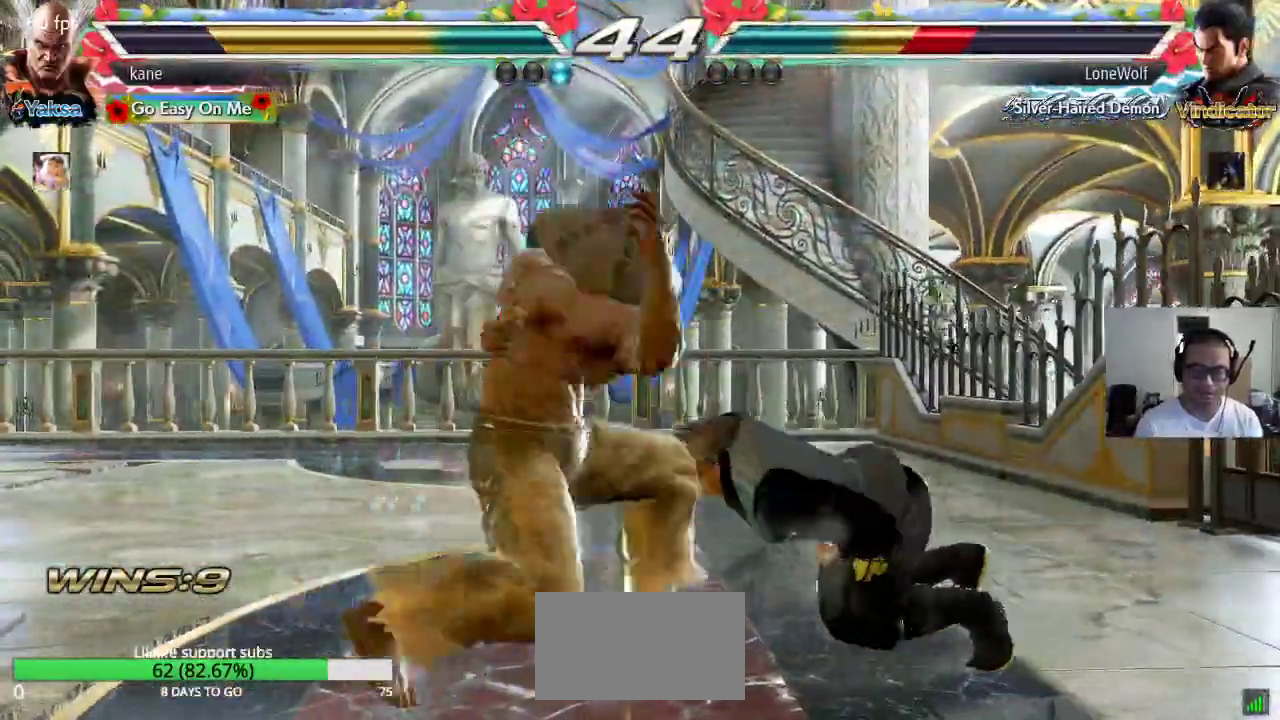
{"buttons": [], "left_stick": "center", "events": [[17, "CIRCLE", "up"]]}
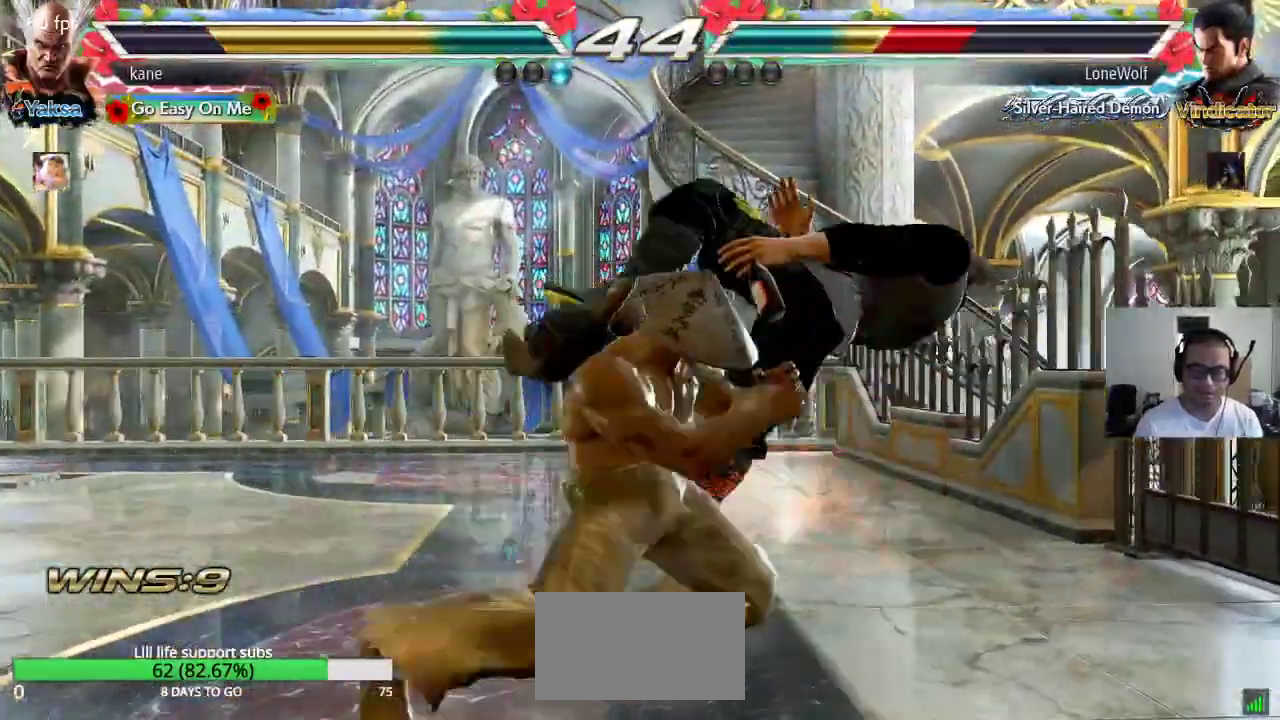
{"buttons": ["TRIANGLE"], "left_stick": "down-right", "events": [[317, "left_stick", "right"], [450, "TRIANGLE", "down"], [450, "left_stick", "down-right"]]}
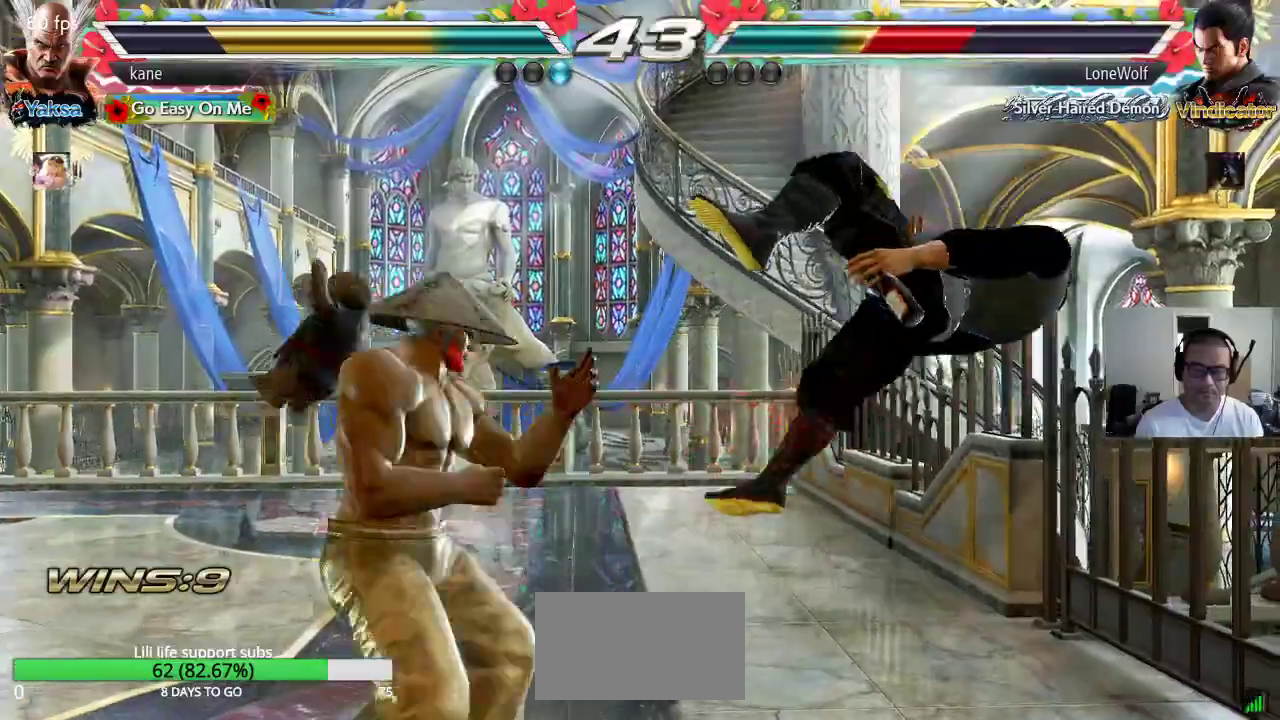
{"buttons": [], "left_stick": "center", "events": [[33, "TRIANGLE", "up"], [67, "left_stick", "center"]]}
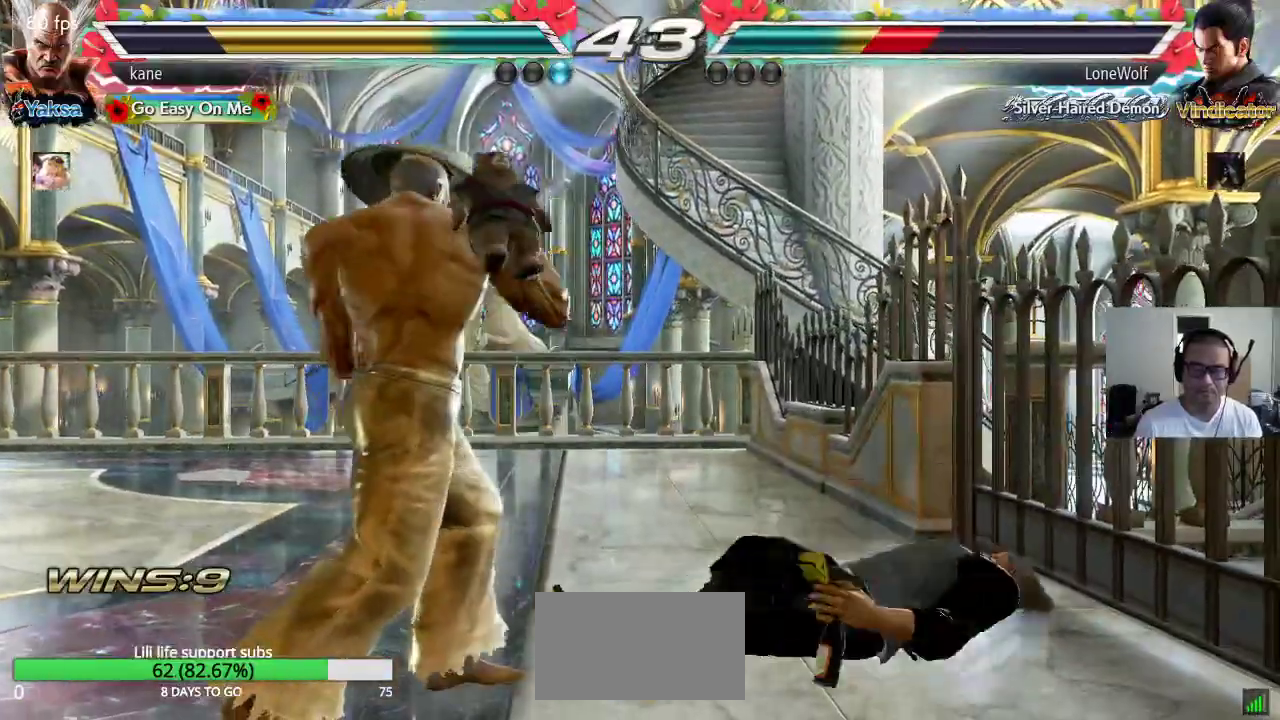
{"buttons": [], "left_stick": "left", "events": [[167, "left_stick", "right"], [250, "left_stick", "left"], [317, "left_stick", "center"], [383, "left_stick", "left"]]}
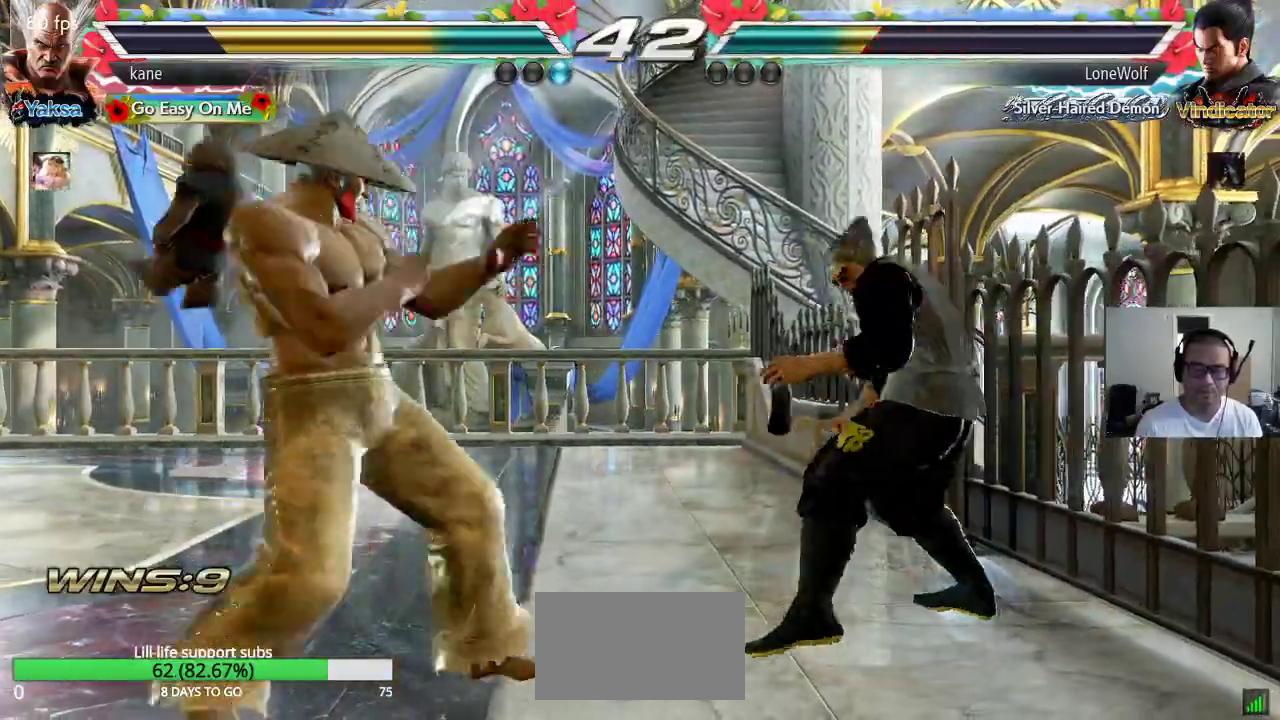
{"buttons": [], "left_stick": "right", "events": [[50, "left_stick", "center"], [183, "left_stick", "down"], [250, "left_stick", "center"], [350, "left_stick", "right"], [417, "left_stick", "center"], [483, "left_stick", "right"]]}
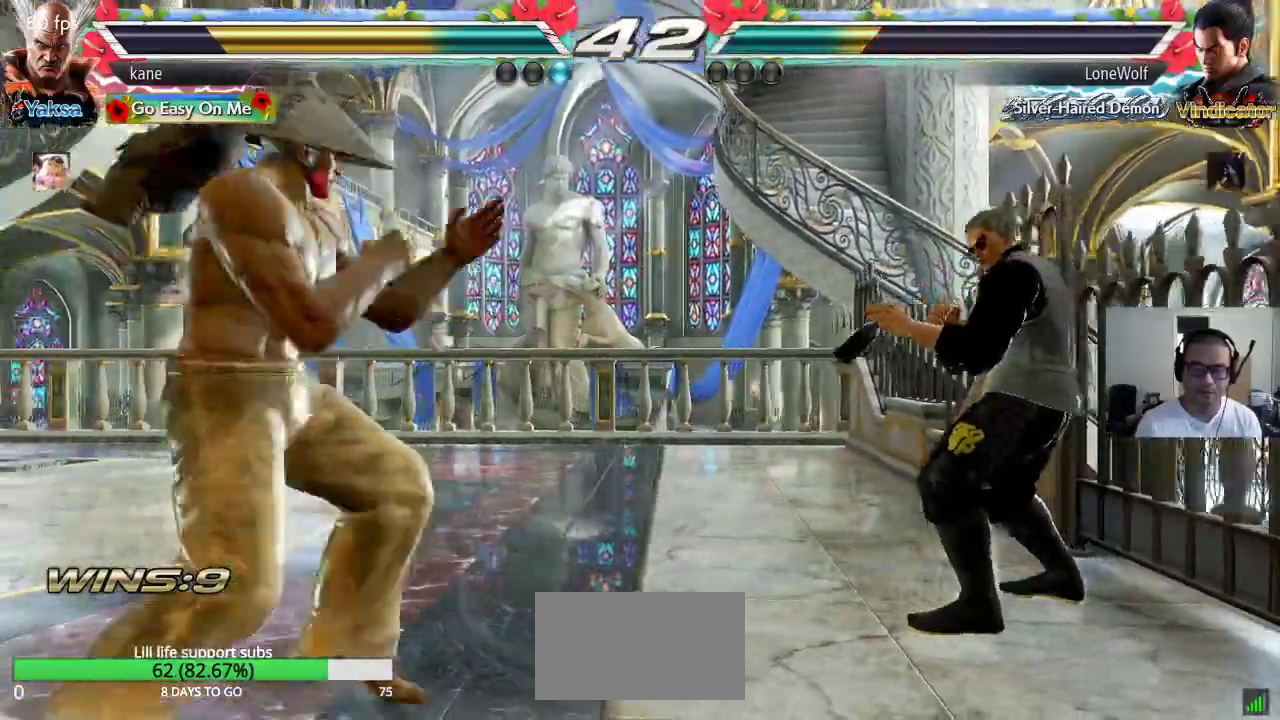
{"buttons": [], "left_stick": "center", "events": [[100, "left_stick", "center"], [150, "left_stick", "left"], [217, "left_stick", "center"], [283, "left_stick", "left"], [417, "left_stick", "center"]]}
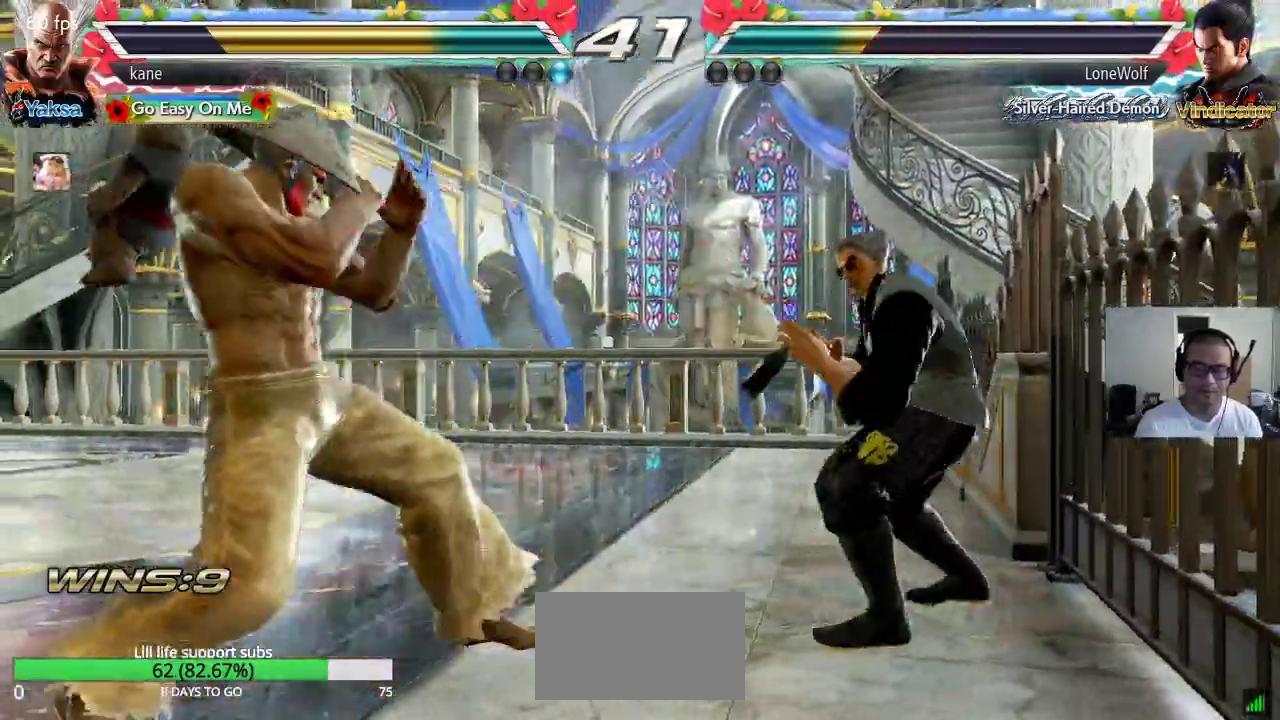
{"buttons": [], "left_stick": "center", "events": [[67, "left_stick", "up"], [150, "left_stick", "center"], [417, "left_stick", "left"], [483, "left_stick", "center"]]}
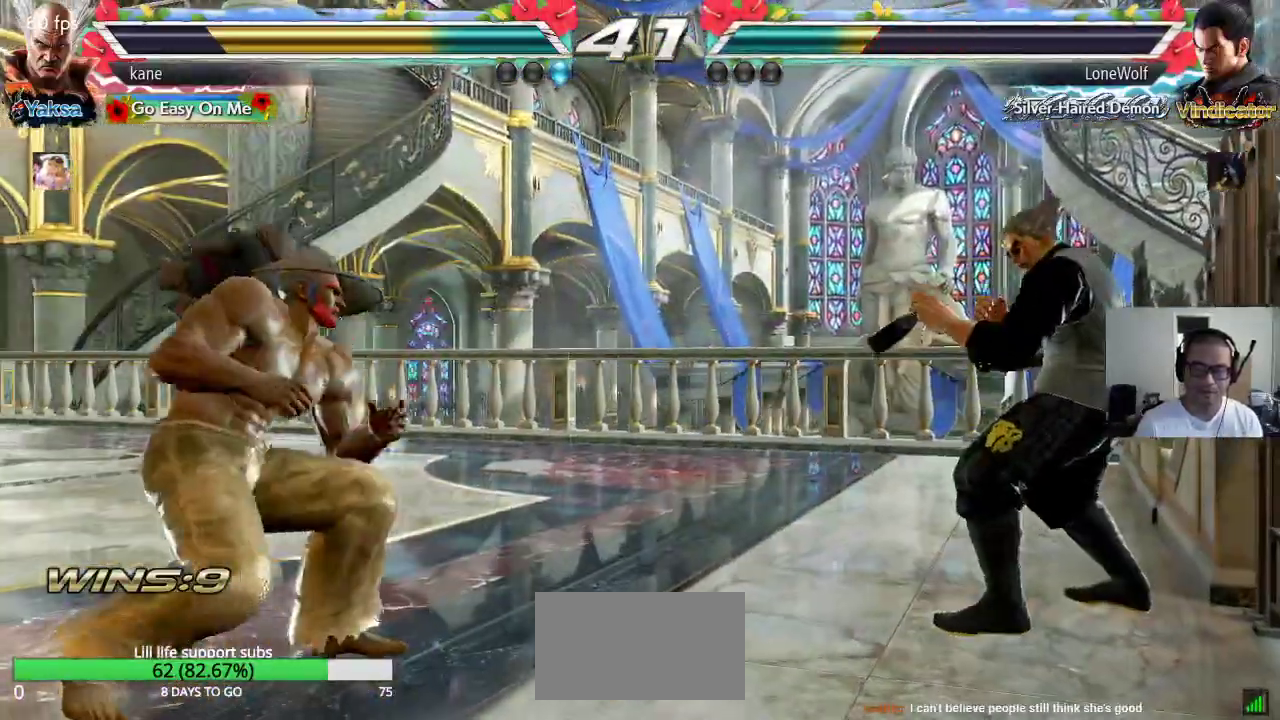
{"buttons": [], "left_stick": "center", "events": [[50, "left_stick", "left"], [183, "left_stick", "center"], [233, "left_stick", "down"], [317, "left_stick", "center"], [417, "left_stick", "right"], [483, "left_stick", "center"]]}
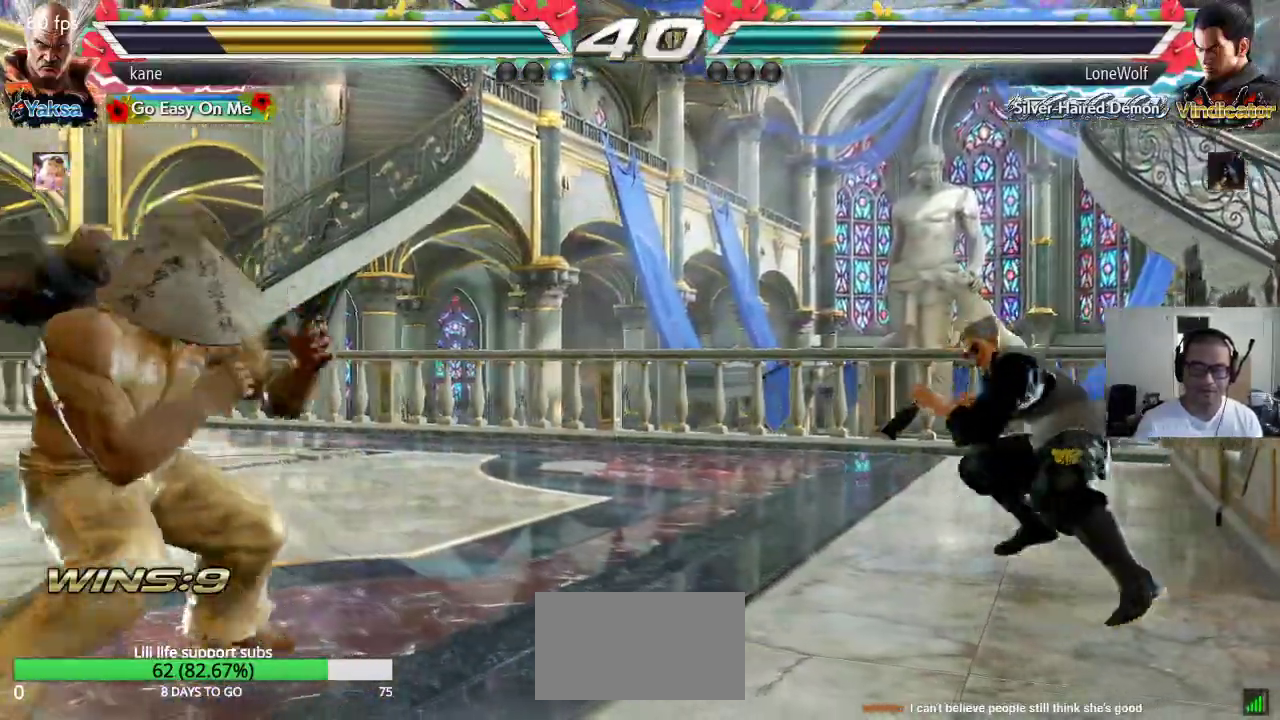
{"buttons": [], "left_stick": "left"}
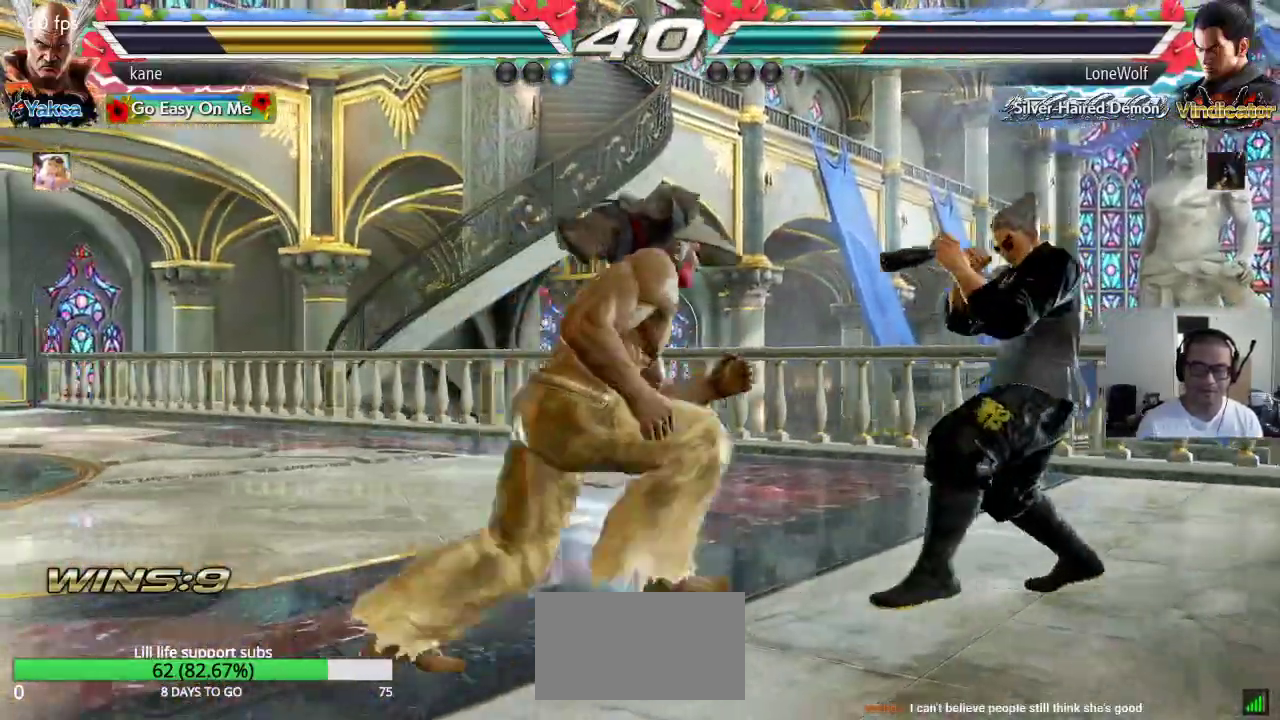
{"buttons": [], "left_stick": "center", "events": [[33, "left_stick", "center"], [150, "left_stick", "right"], [267, "TRIANGLE", "down"], [283, "left_stick", "down-right"], [333, "TRIANGLE", "up"], [417, "left_stick", "center"]]}
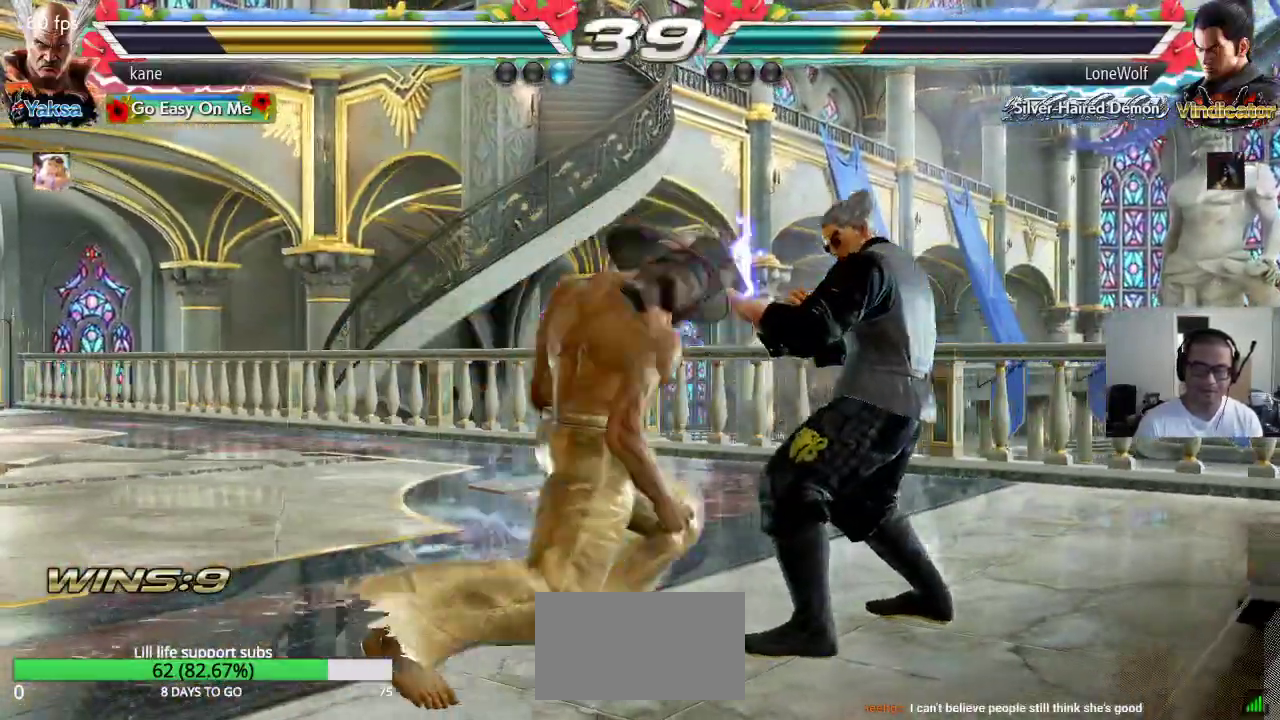
{"buttons": [], "left_stick": "right", "events": [[333, "left_stick", "right"], [400, "left_stick", "center"], [467, "left_stick", "right"]]}
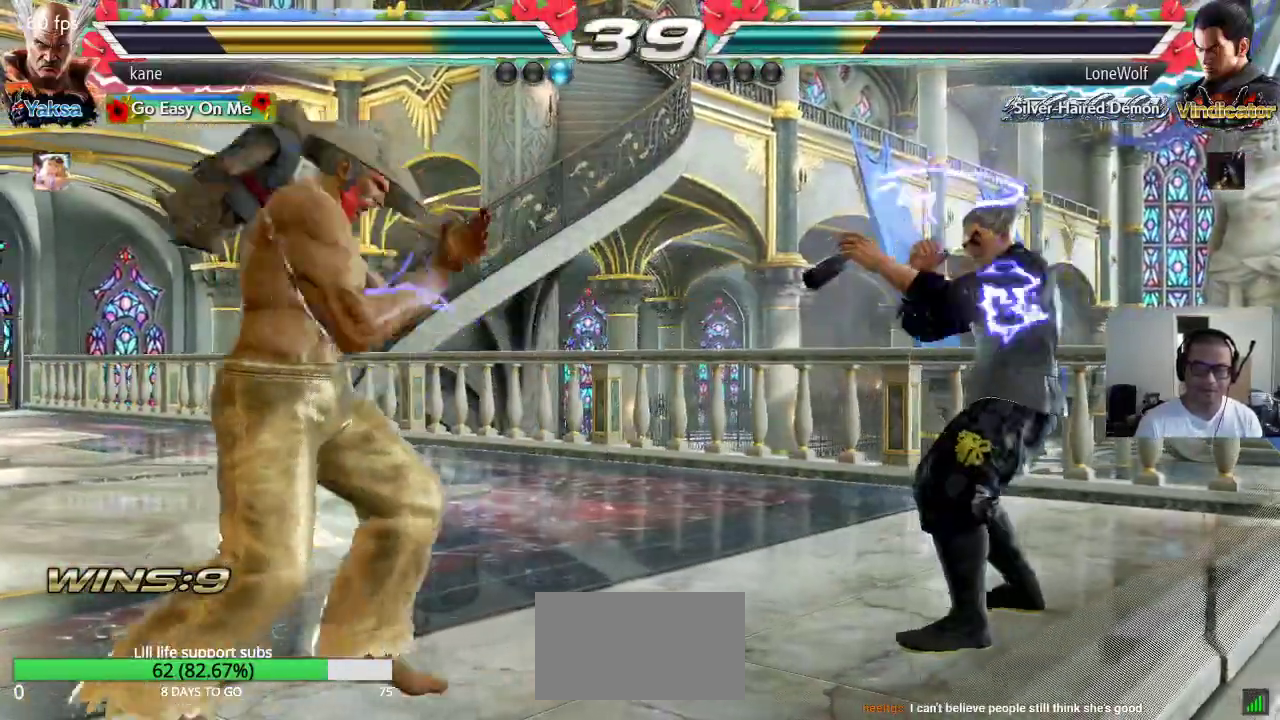
{"buttons": [], "left_stick": "center", "events": [[100, "left_stick", "center"], [167, "left_stick", "left"], [483, "left_stick", "center"]]}
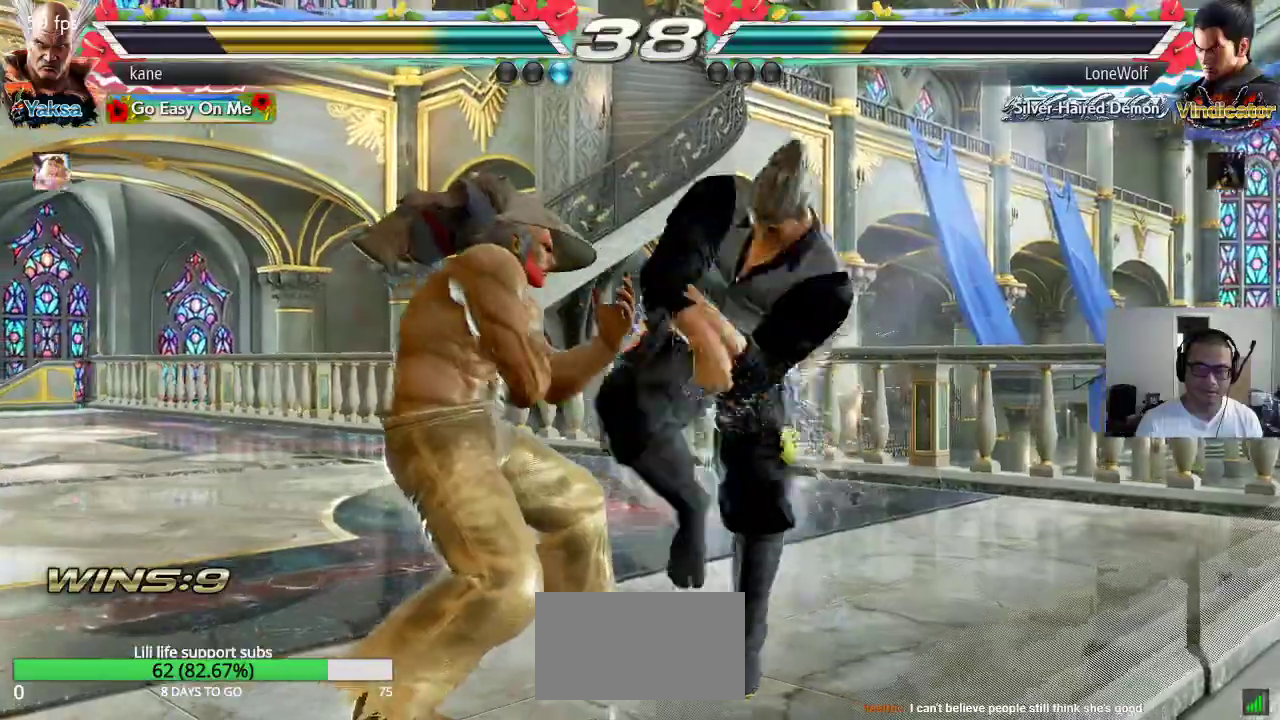
{"buttons": ["SQUARE"], "left_stick": "center", "events": [[133, "left_stick", "left"], [250, "left_stick", "center"], [350, "SQUARE", "down"], [400, "SQUARE", "up"], [450, "SQUARE", "down"]]}
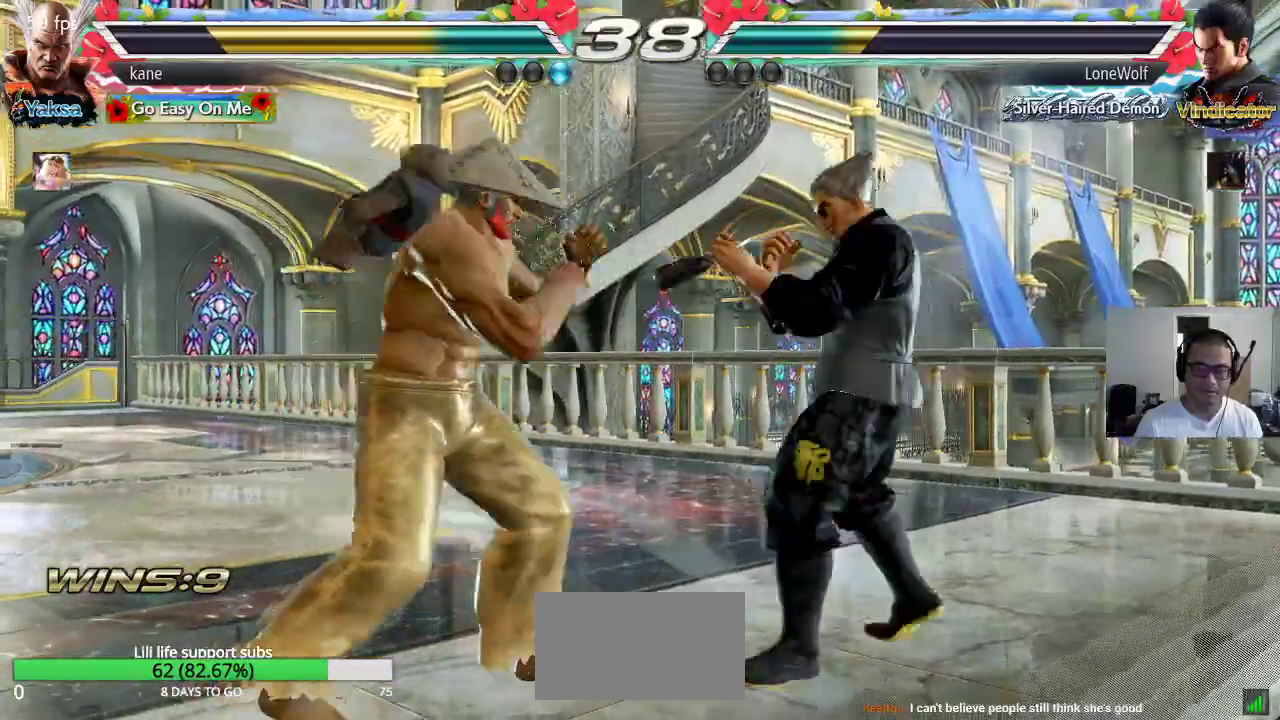
{"buttons": ["TRIANGLE"], "left_stick": "center", "events": [[17, "SQUARE", "up"], [33, "SQUARE", "down"], [150, "SQUARE", "up"], [433, "TRIANGLE", "down"]]}
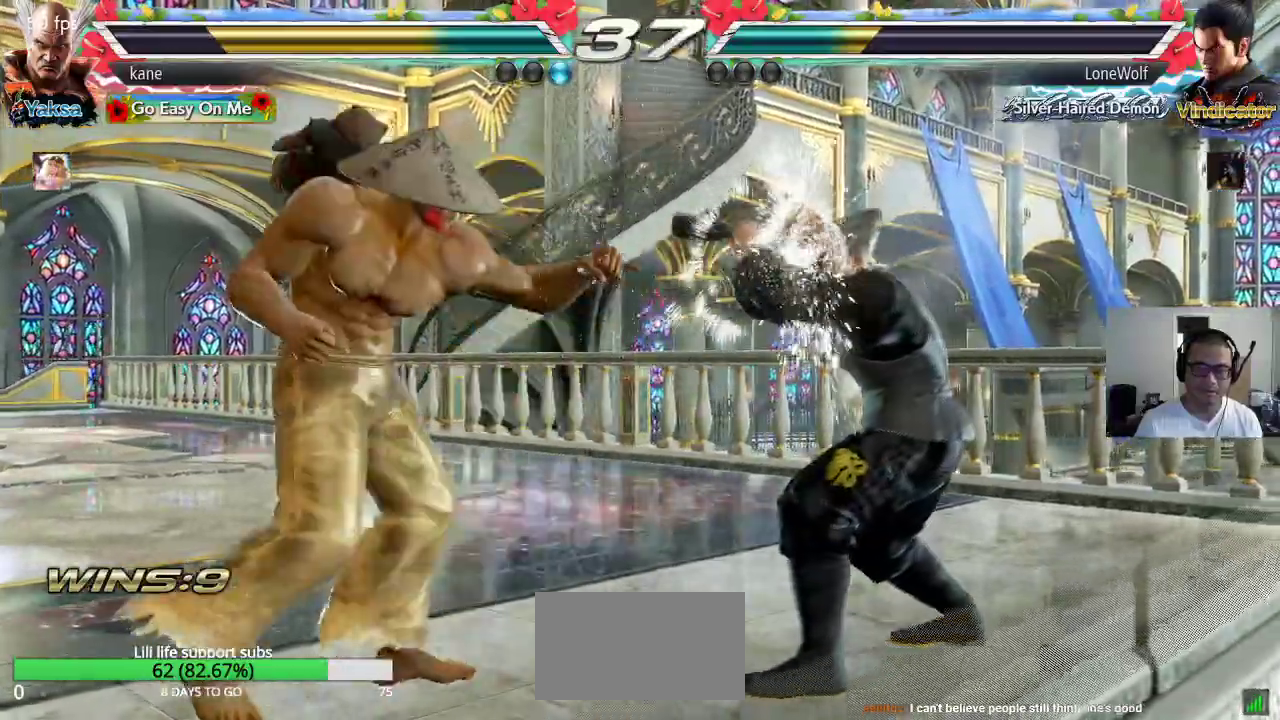
{"buttons": [], "left_stick": "center", "events": [[317, "TRIANGLE", "up"]]}
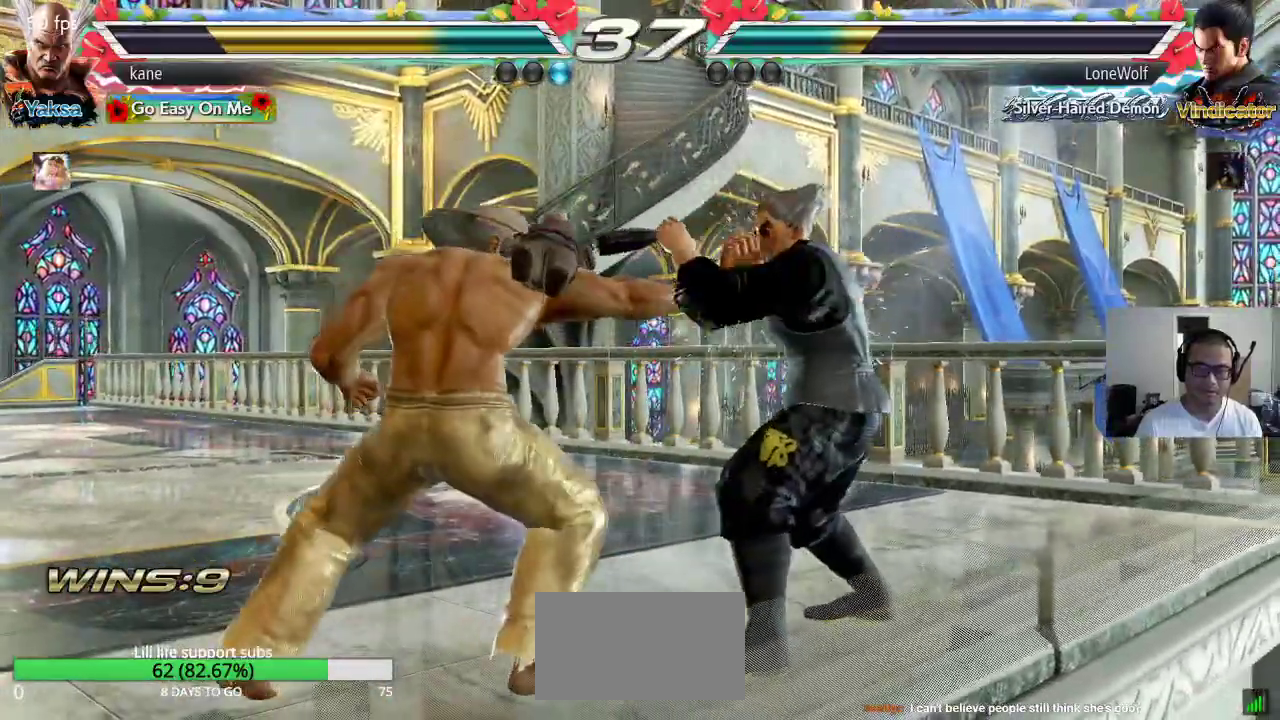
{"buttons": [], "left_stick": "left", "events": [[83, "left_stick", "left"]]}
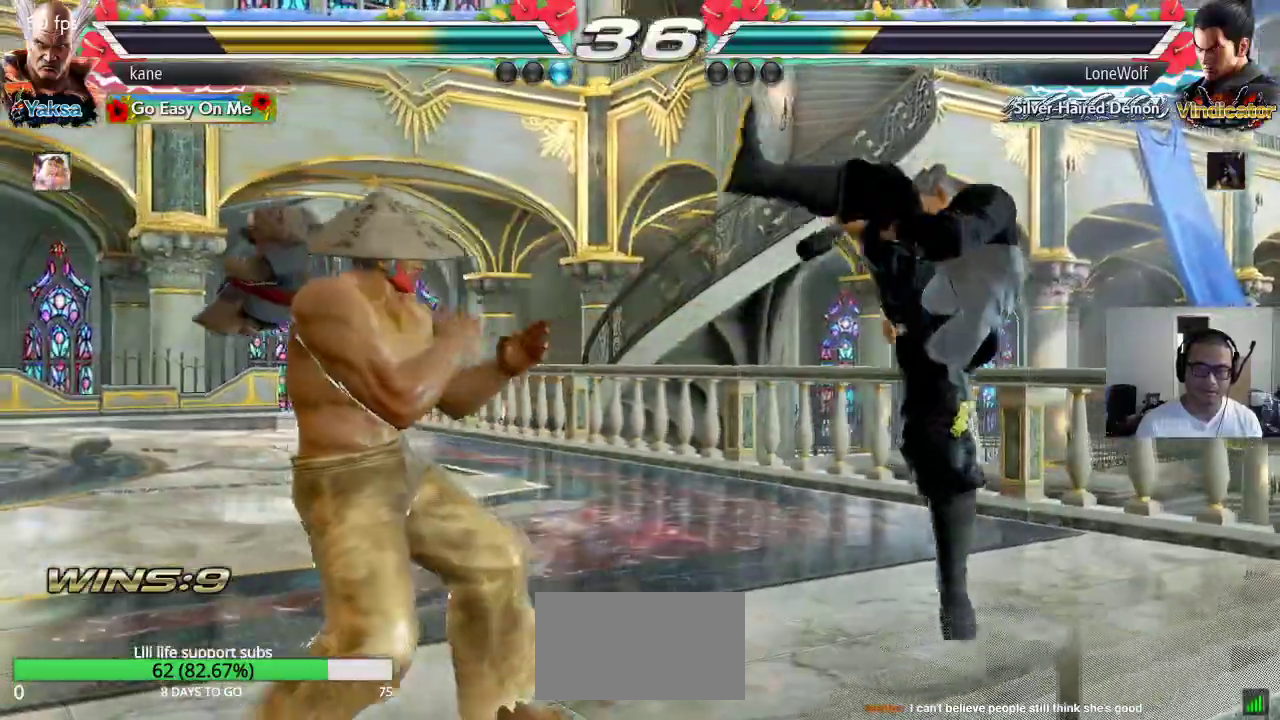
{"buttons": [], "left_stick": "center", "events": [[100, "left_stick", "center"], [217, "left_stick", "left"], [283, "left_stick", "center"], [350, "left_stick", "left"], [450, "left_stick", "center"]]}
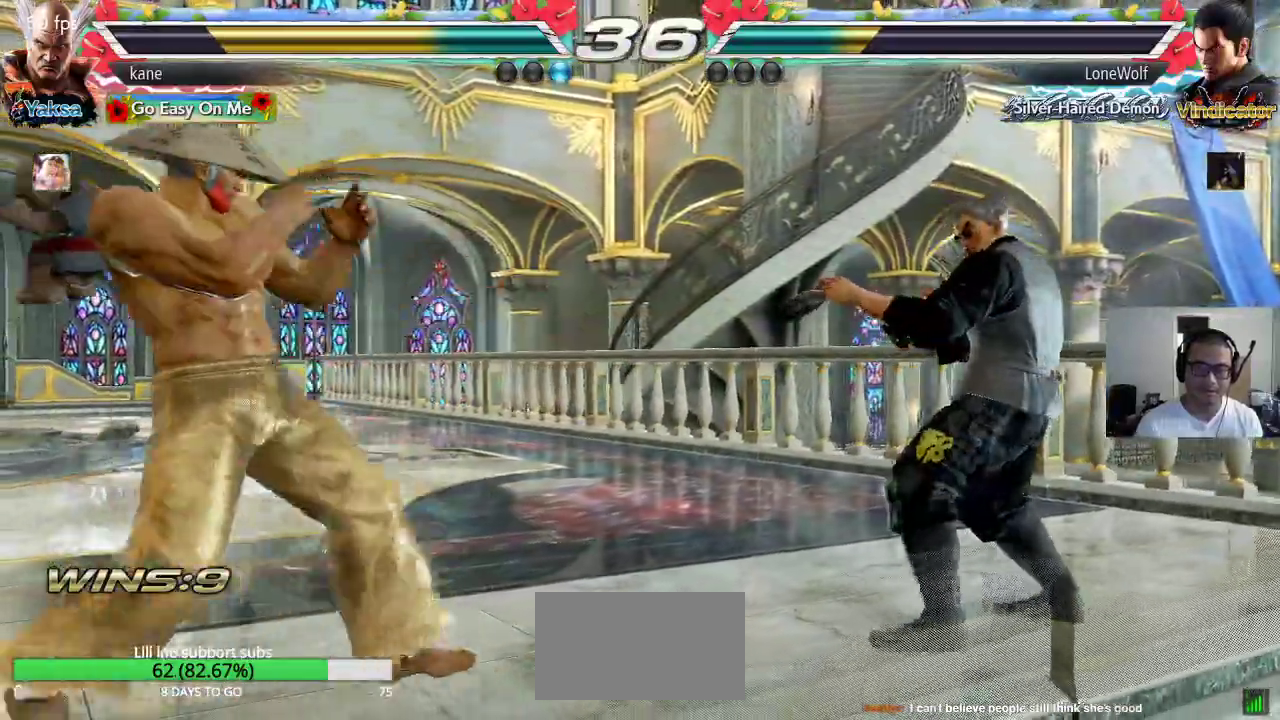
{"buttons": [], "left_stick": "right", "events": [[33, "left_stick", "down"], [100, "left_stick", "center"], [233, "left_stick", "right"], [300, "left_stick", "center"], [383, "left_stick", "right"]]}
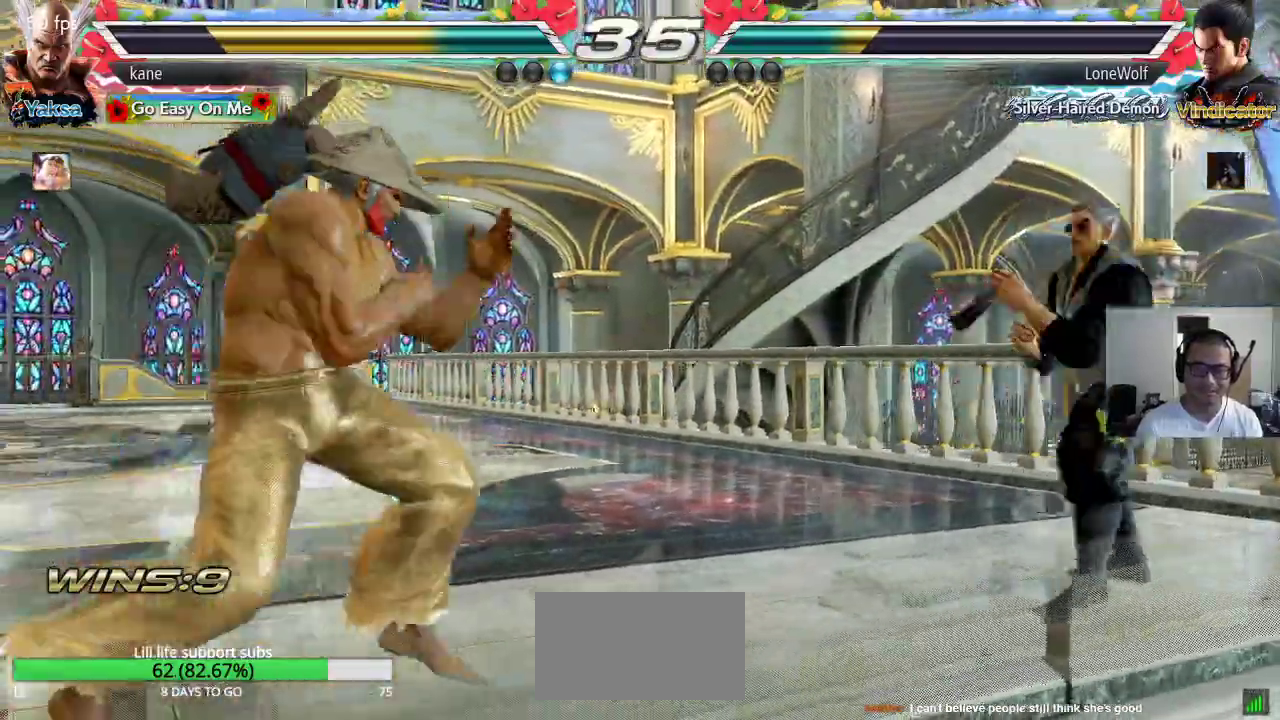
{"buttons": [], "left_stick": "right", "events": [[33, "left_stick", "center"], [100, "left_stick", "left"], [167, "left_stick", "center"], [233, "left_stick", "left"], [383, "left_stick", "center"], [467, "left_stick", "right"]]}